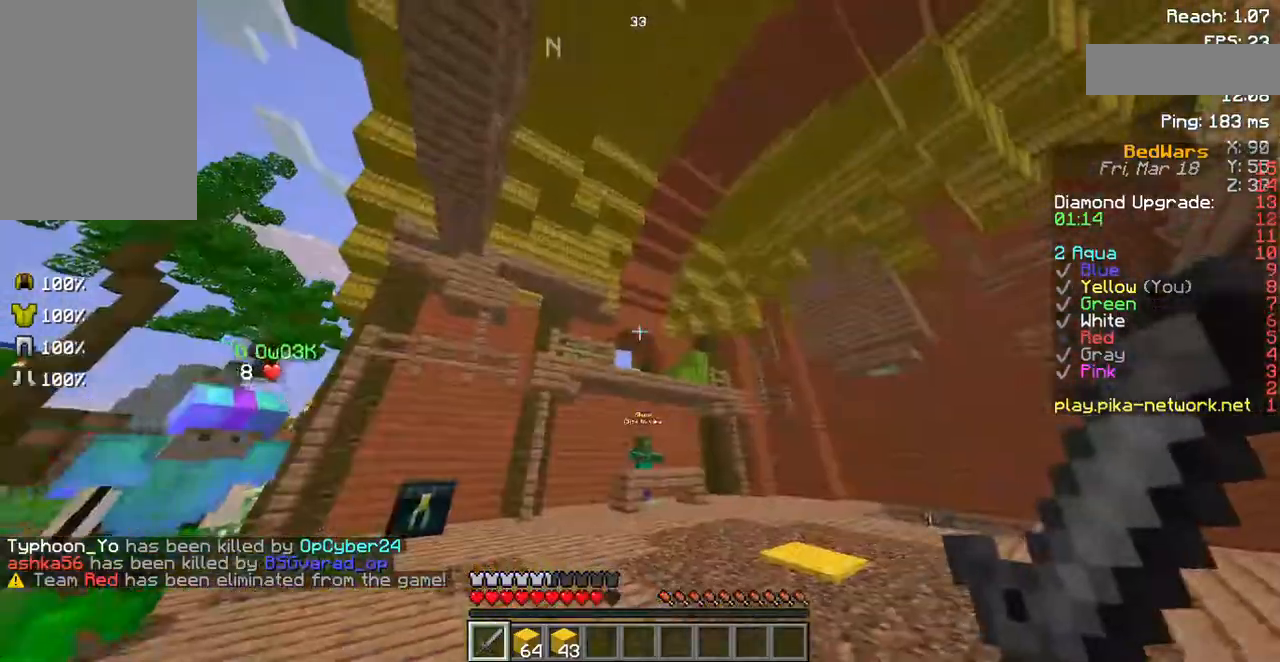
Gameplay with keyboard and mouse; each line is a JSON object with the keys and mouse buttons held at the frame after it. "events" lists presses ("down") and releases ("up") of "a", "d", "s", "space", "w", "mouse_left" and "mouse_right" between this image and that frame as [ms after this image, input, new state], when the widget could be followed in between. "mouse_left", "mouse_right" = the "left", "right" buttons of the "mouse" list. No other keys are recorded. Fast repeated clicks can show as one long hold. Mouse movement is not recorded.
{"keys": ["w"], "mouse": ["left"], "events": [[101, "d", "up"], [101, "mouse_left", "down"], [101, "w", "down"], [235, "mouse_left", "up"], [302, "mouse_left", "down"], [403, "mouse_left", "up"], [470, "mouse_left", "down"]]}
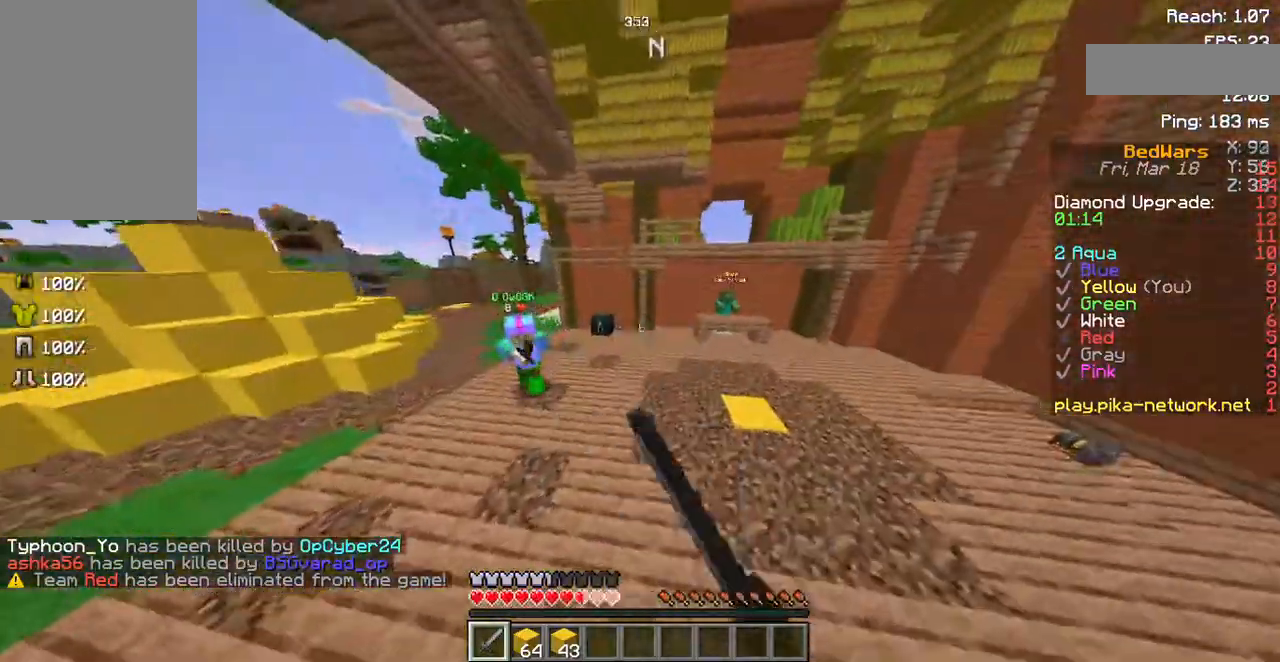
{"keys": ["w"], "mouse": ["left"], "events": [[101, "mouse_left", "up"], [202, "mouse_left", "down"], [269, "mouse_left", "up"], [336, "a", "down"], [336, "mouse_left", "down"], [470, "mouse_left", "up"], [504, "a", "up"], [504, "mouse_left", "down"]]}
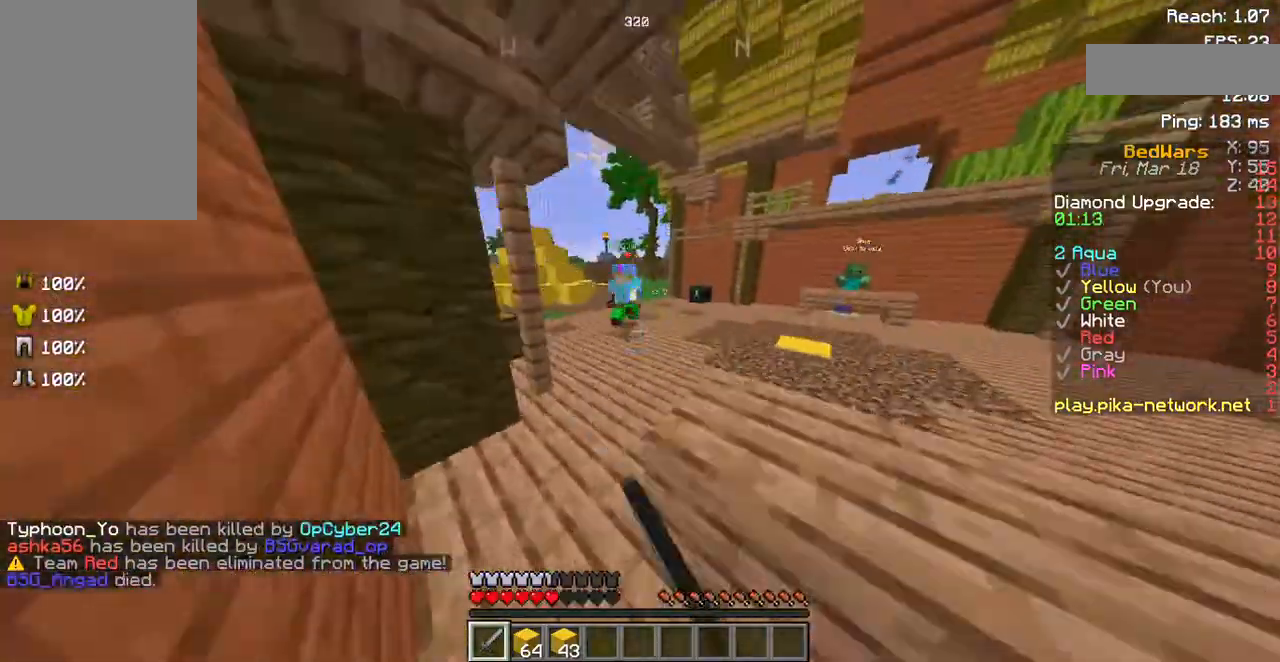
{"keys": ["w"], "mouse": ["left"], "events": [[101, "mouse_left", "up"], [134, "mouse_left", "down"], [201, "mouse_left", "up"], [336, "mouse_left", "down"], [436, "mouse_left", "up"], [470, "mouse_left", "down"]]}
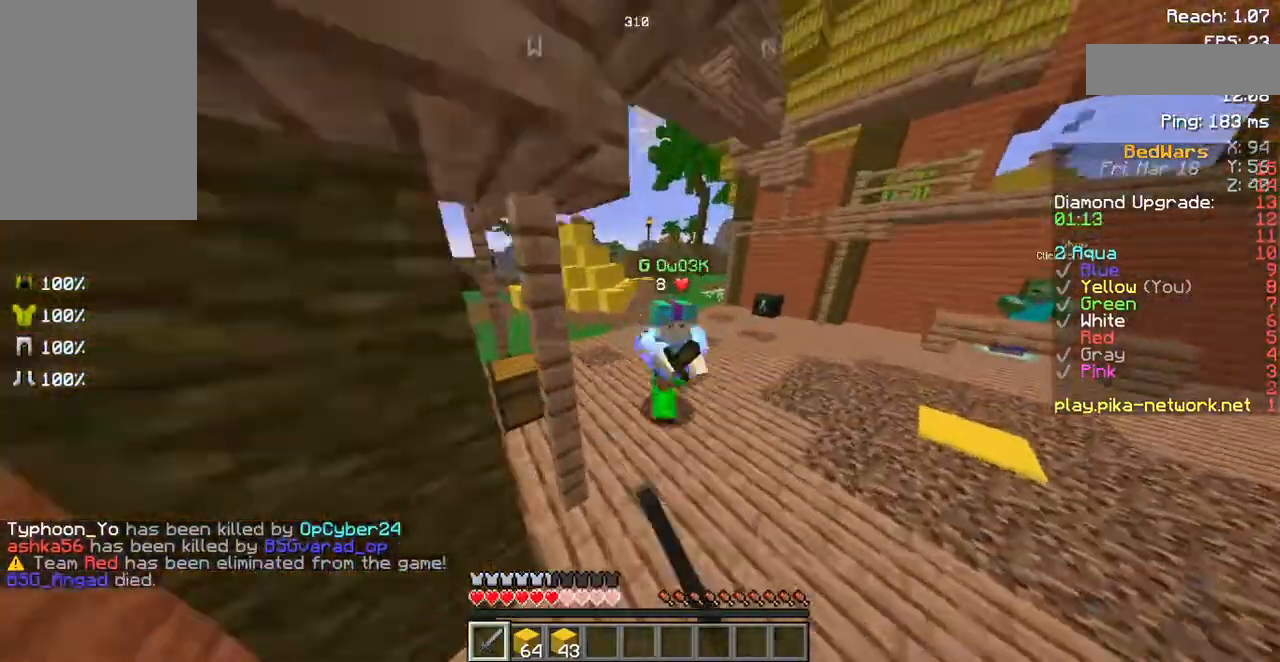
{"keys": [], "mouse": ["left"], "events": [[33, "mouse_left", "up"], [134, "mouse_left", "down"], [168, "w", "up"], [201, "mouse_left", "up"], [268, "mouse_left", "down"], [335, "mouse_left", "up"], [470, "mouse_left", "down"]]}
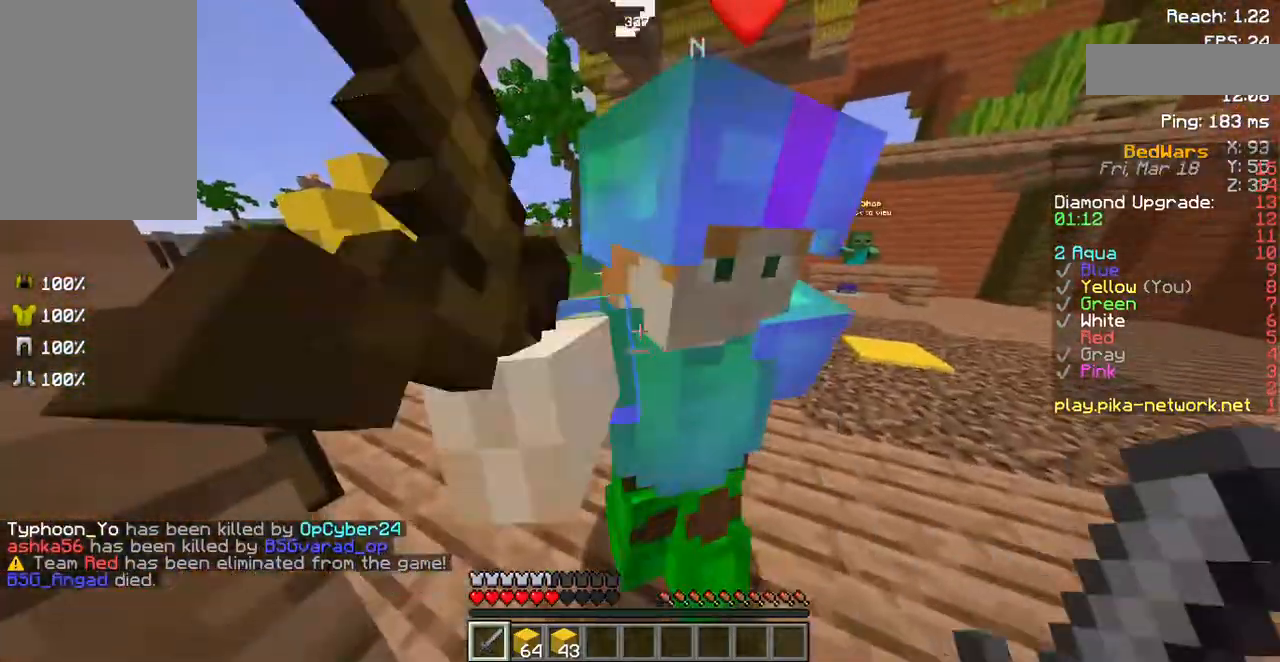
{"keys": ["w"], "mouse": [], "events": [[34, "mouse_left", "up"], [68, "mouse_left", "down"], [202, "mouse_left", "up"], [269, "mouse_left", "down"], [336, "mouse_left", "up"], [336, "w", "down"], [403, "mouse_left", "down"], [504, "mouse_left", "up"]]}
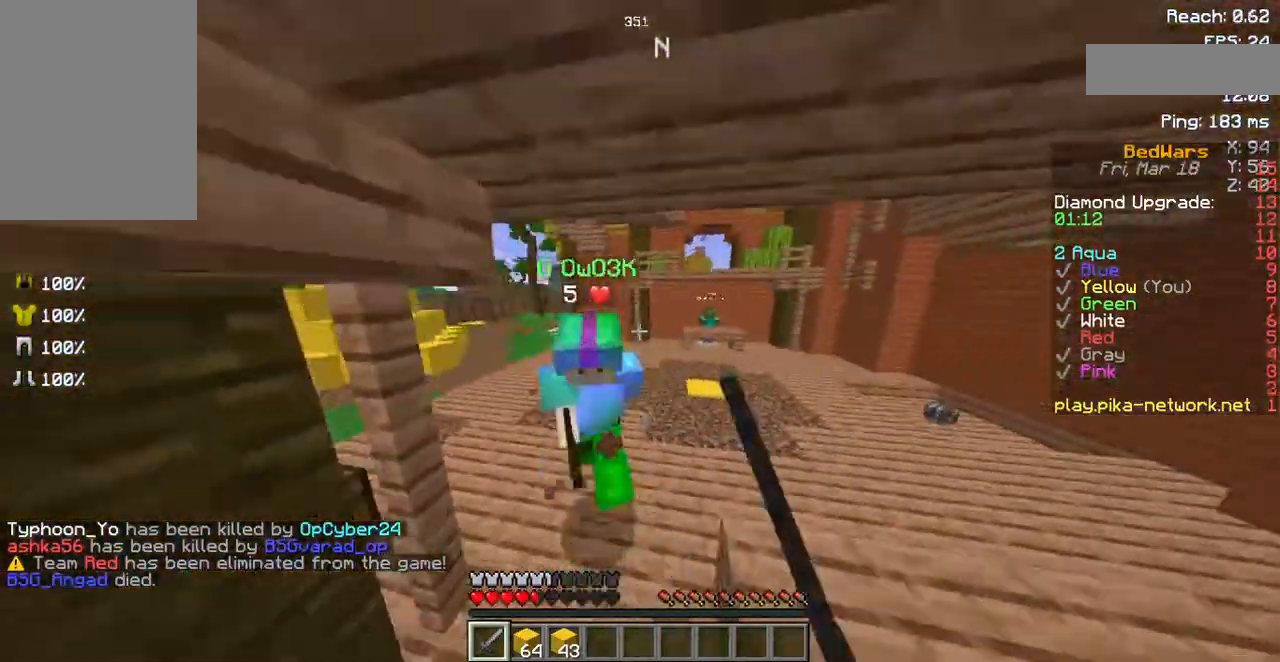
{"keys": ["w"], "mouse": [], "events": [[101, "mouse_left", "down"], [202, "mouse_left", "up"], [269, "mouse_left", "down"], [336, "mouse_left", "up"], [437, "mouse_left", "down"], [504, "mouse_left", "up"]]}
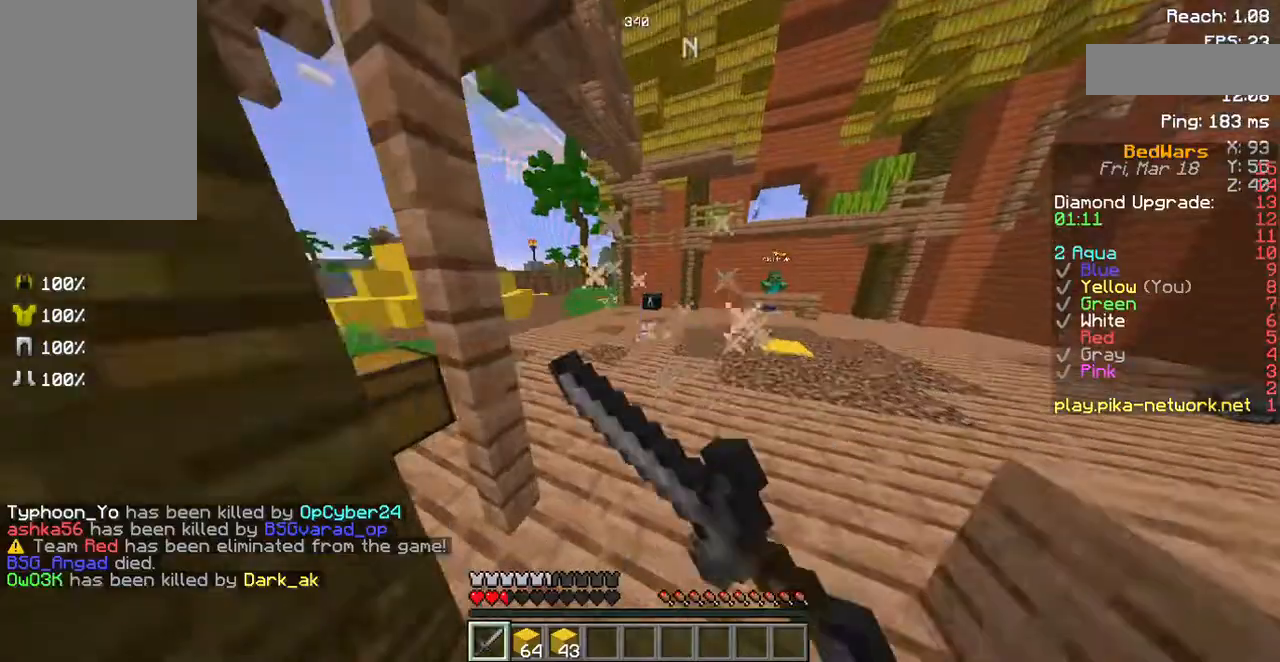
{"keys": ["w"], "mouse": [], "events": [[101, "mouse_left", "down"], [168, "mouse_left", "up"], [269, "mouse_left", "down"], [336, "mouse_left", "up"], [403, "mouse_left", "down"], [470, "mouse_left", "up"]]}
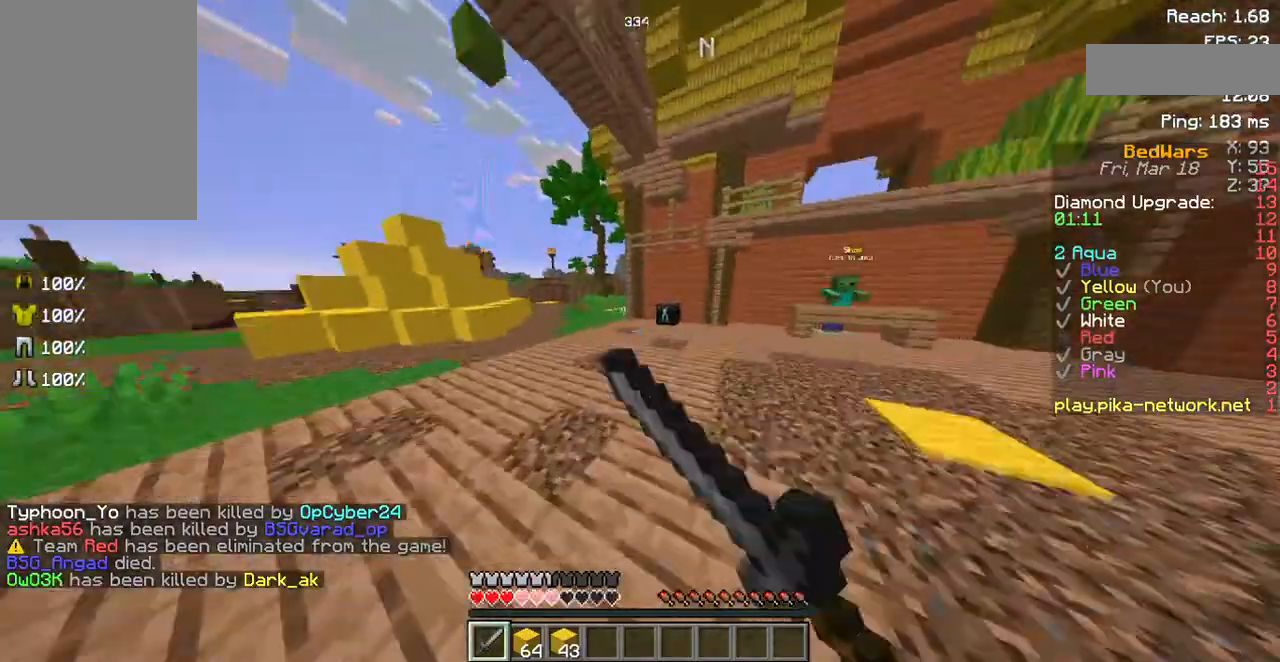
{"keys": ["d"], "mouse": [], "events": [[134, "a", "down"], [168, "a", "up"], [201, "w", "up"], [302, "d", "down"]]}
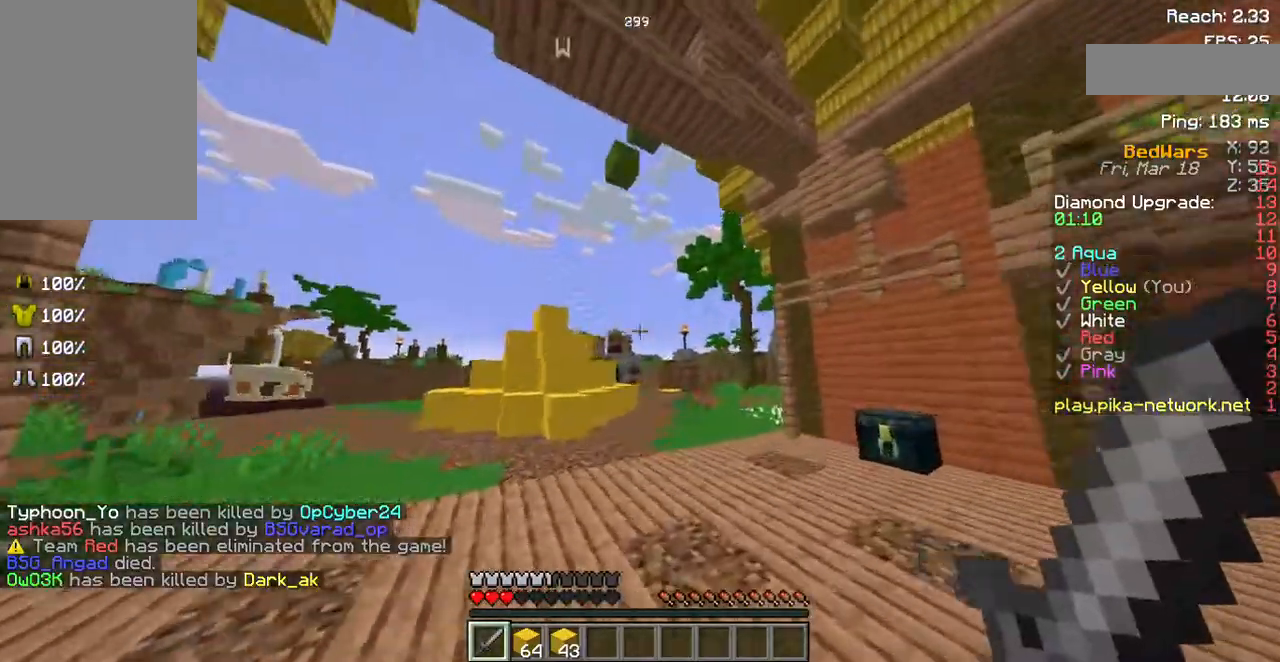
{"keys": [], "mouse": [], "events": [[34, "s", "down"], [235, "d", "up"], [269, "s", "up"]]}
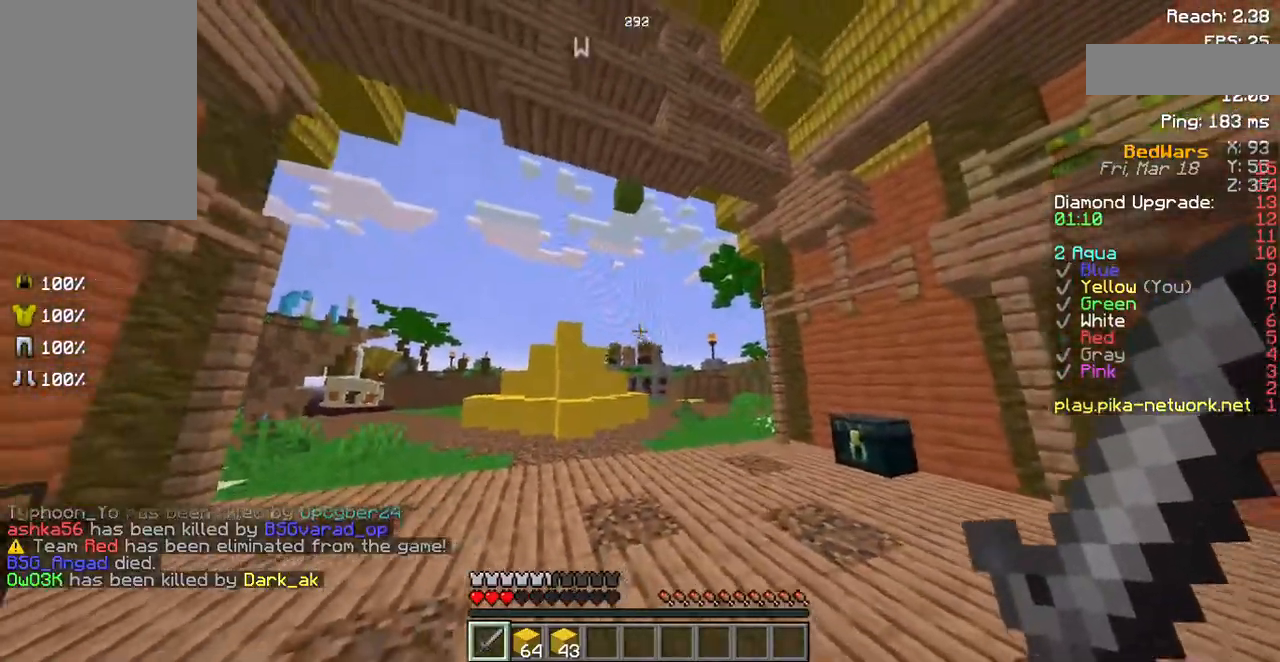
{"keys": [], "mouse": [], "events": [[134, "w", "down"], [470, "w", "up"]]}
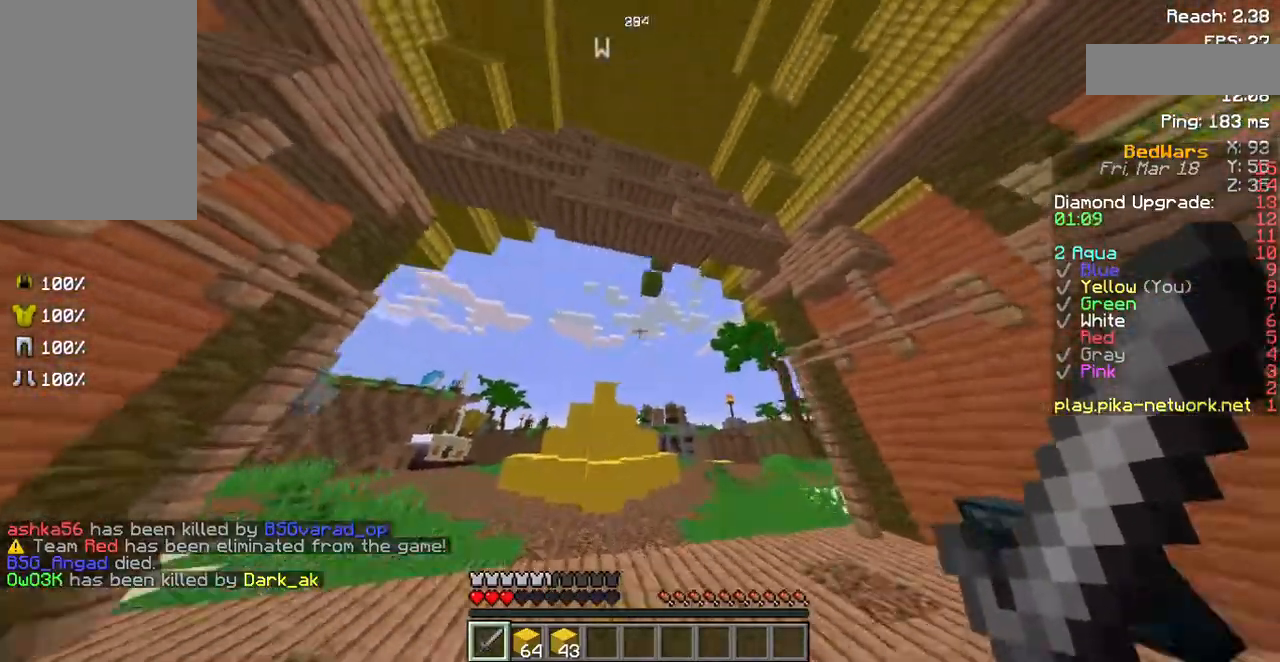
{"keys": ["s"], "mouse": [], "events": [[470, "s", "down"]]}
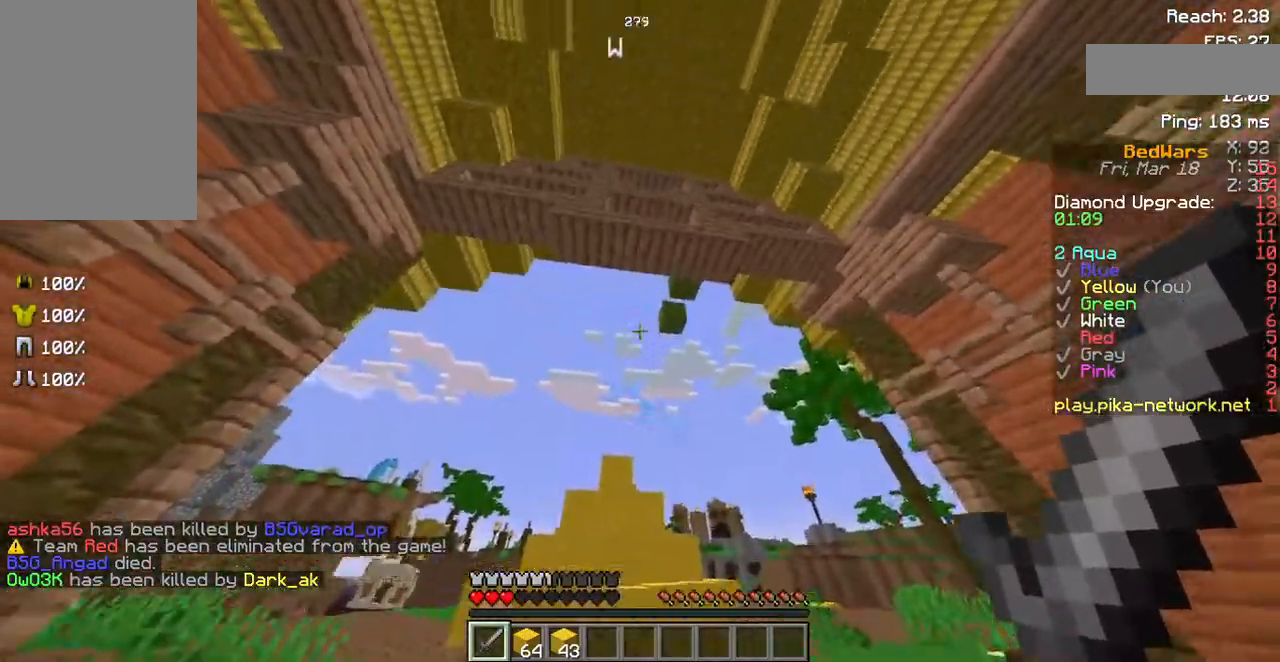
{"keys": ["s"], "mouse": [], "events": []}
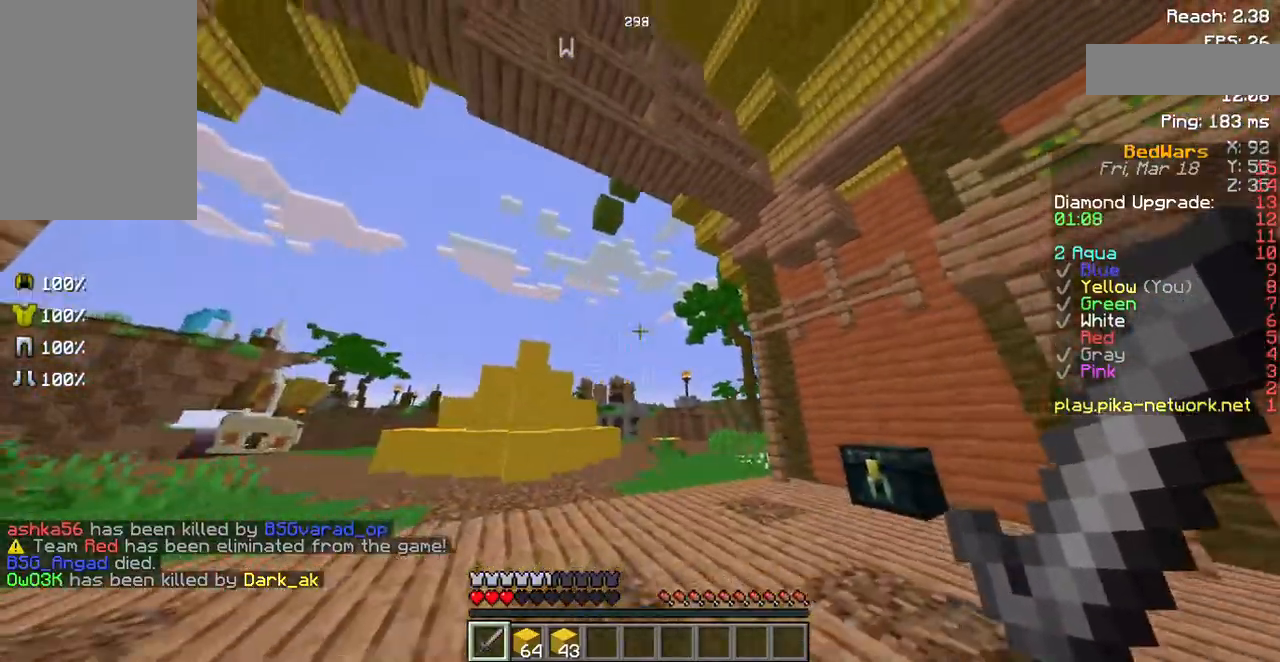
{"keys": ["s"], "mouse": [], "events": []}
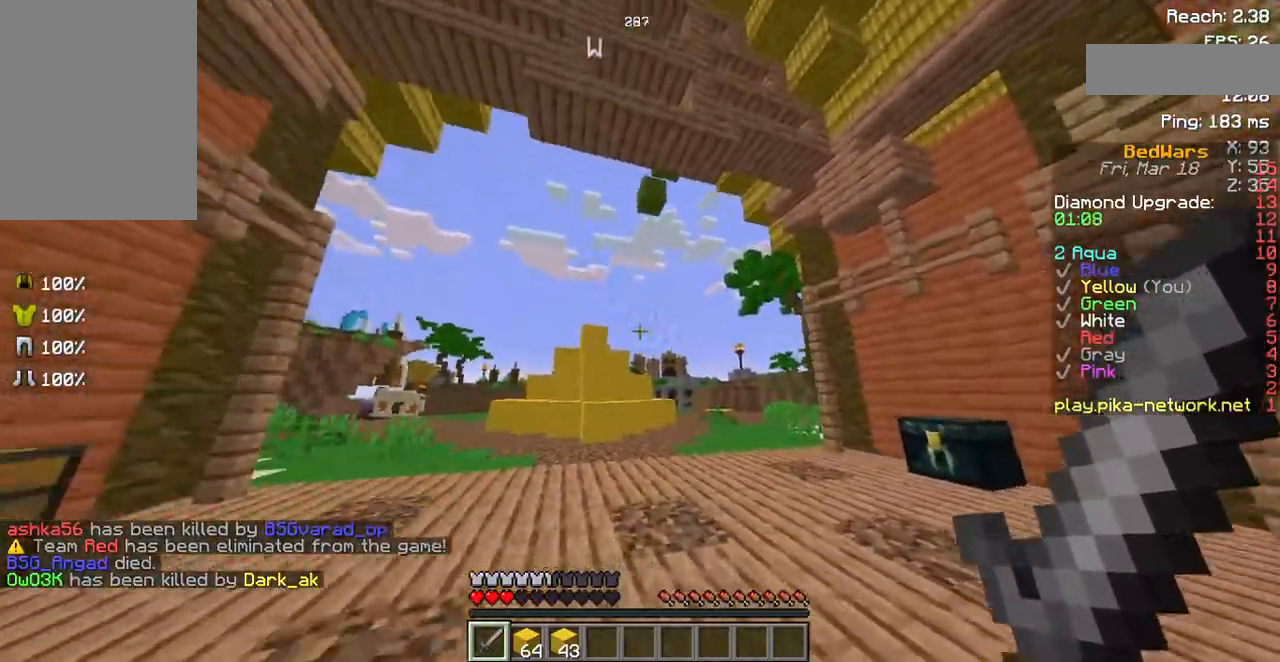
{"keys": ["s"], "mouse": [], "events": [[68, "s", "up"], [336, "s", "down"]]}
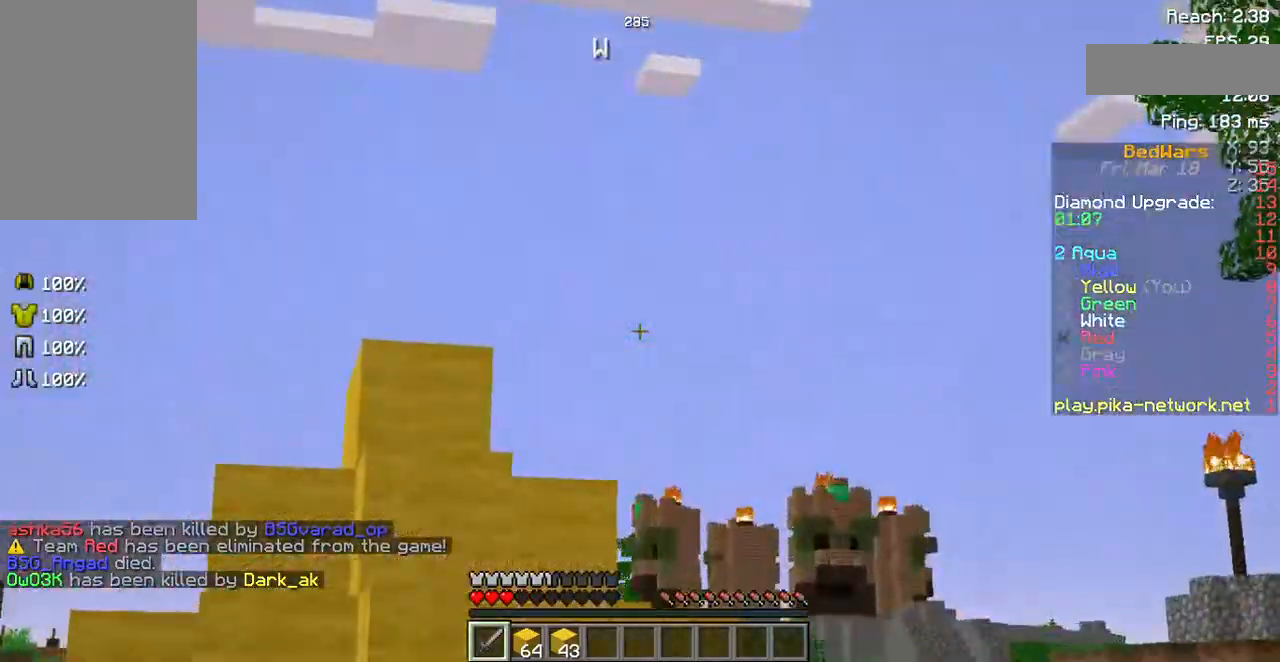
{"keys": ["a", "s"], "mouse": [], "events": [[470, "a", "down"]]}
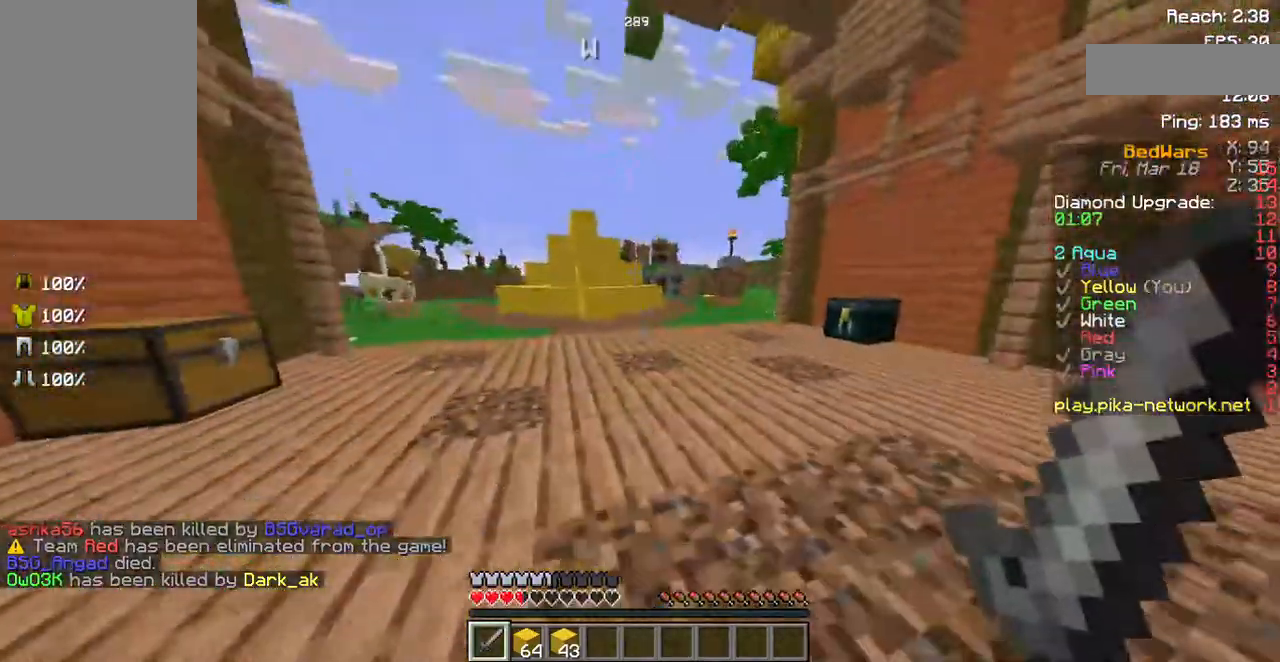
{"keys": ["a", "w"], "mouse": ["left"], "events": [[101, "s", "up"], [269, "w", "down"], [470, "mouse_left", "down"]]}
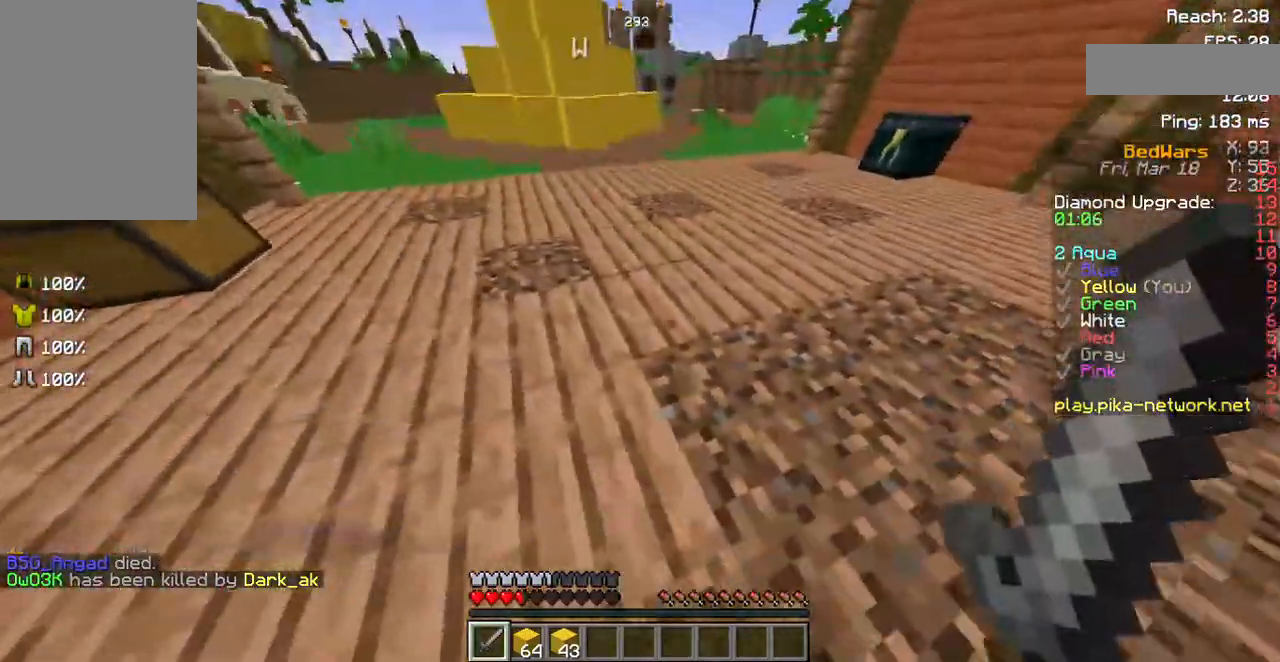
{"keys": ["a", "w"], "mouse": ["left"], "events": [[33, "a", "up"], [33, "d", "down"], [100, "mouse_left", "up"], [100, "w", "up"], [268, "mouse_left", "down"], [268, "w", "down"], [403, "mouse_left", "up"], [436, "a", "down"], [436, "d", "up"], [470, "mouse_left", "down"]]}
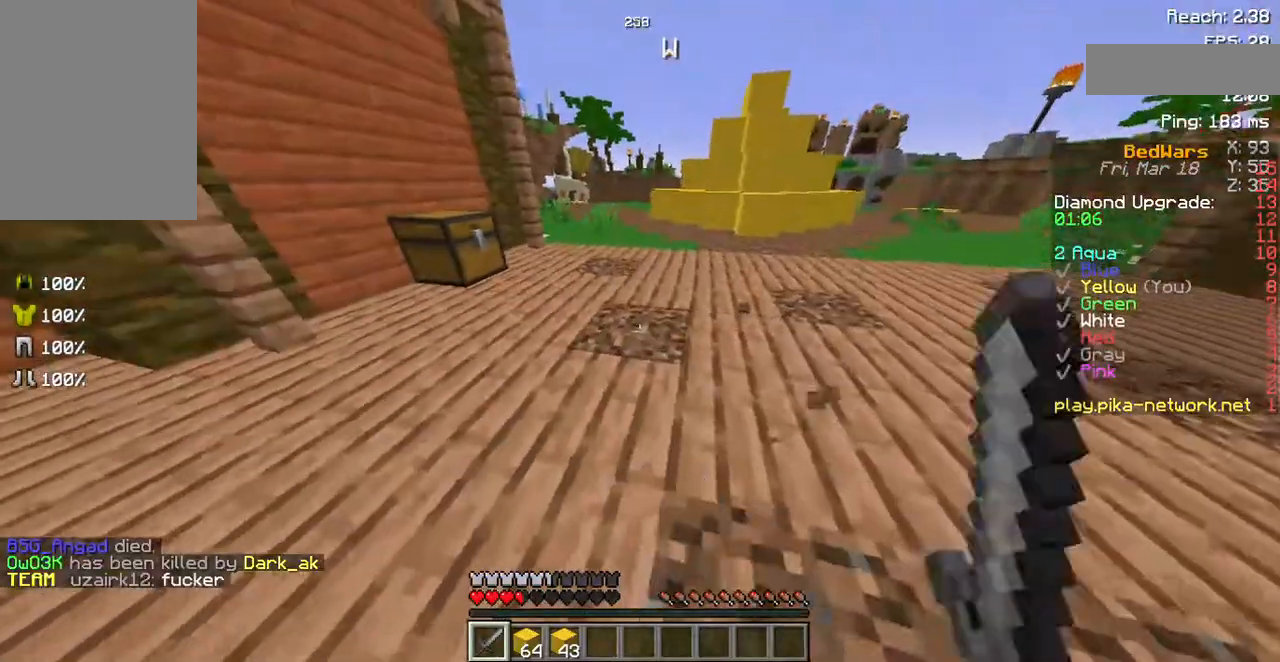
{"keys": ["a", "w"], "mouse": [], "events": [[68, "mouse_left", "up"], [135, "mouse_left", "down"], [236, "mouse_left", "up"]]}
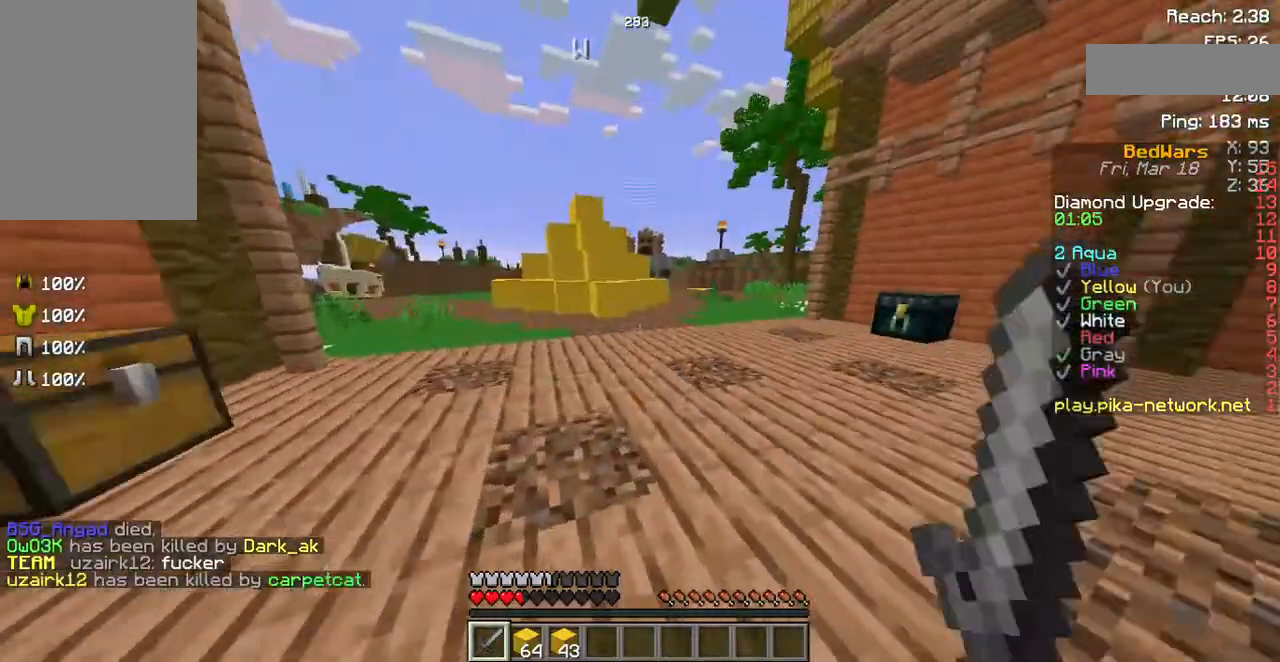
{"keys": ["d", "w"], "mouse": [], "events": [[101, "a", "up"], [101, "d", "down"], [101, "w", "up"], [302, "w", "down"]]}
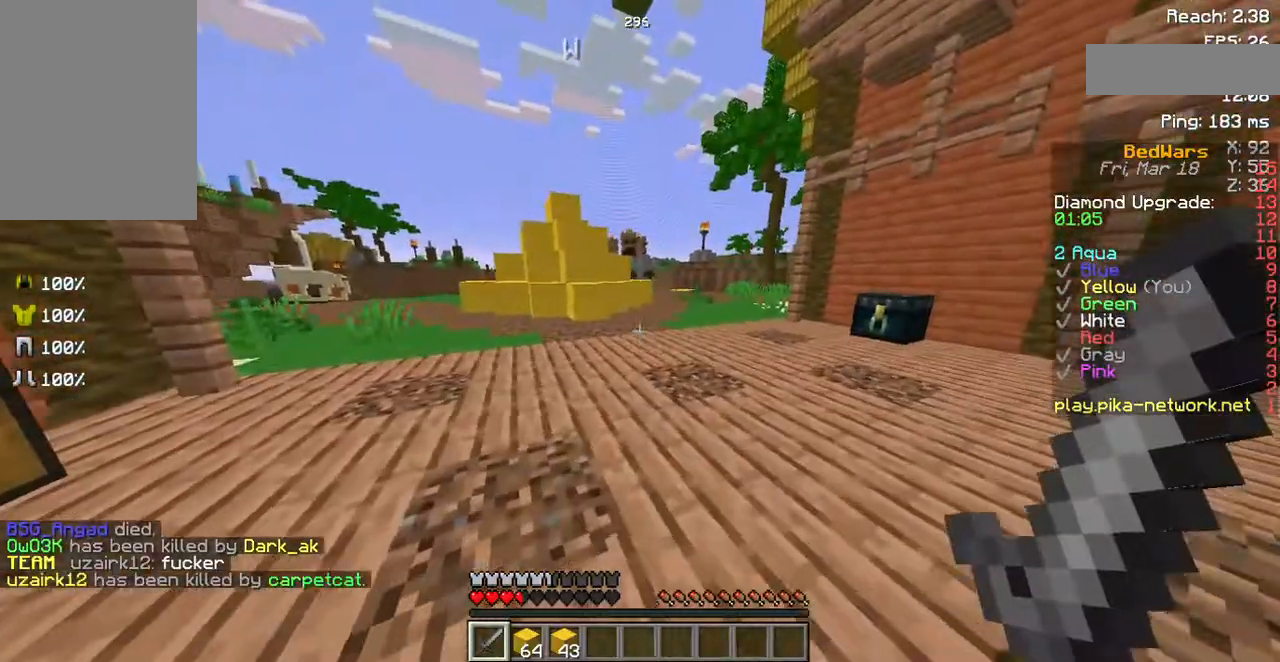
{"keys": ["a", "d", "w"], "mouse": [], "events": [[101, "a", "down"], [101, "d", "up"], [504, "d", "down"]]}
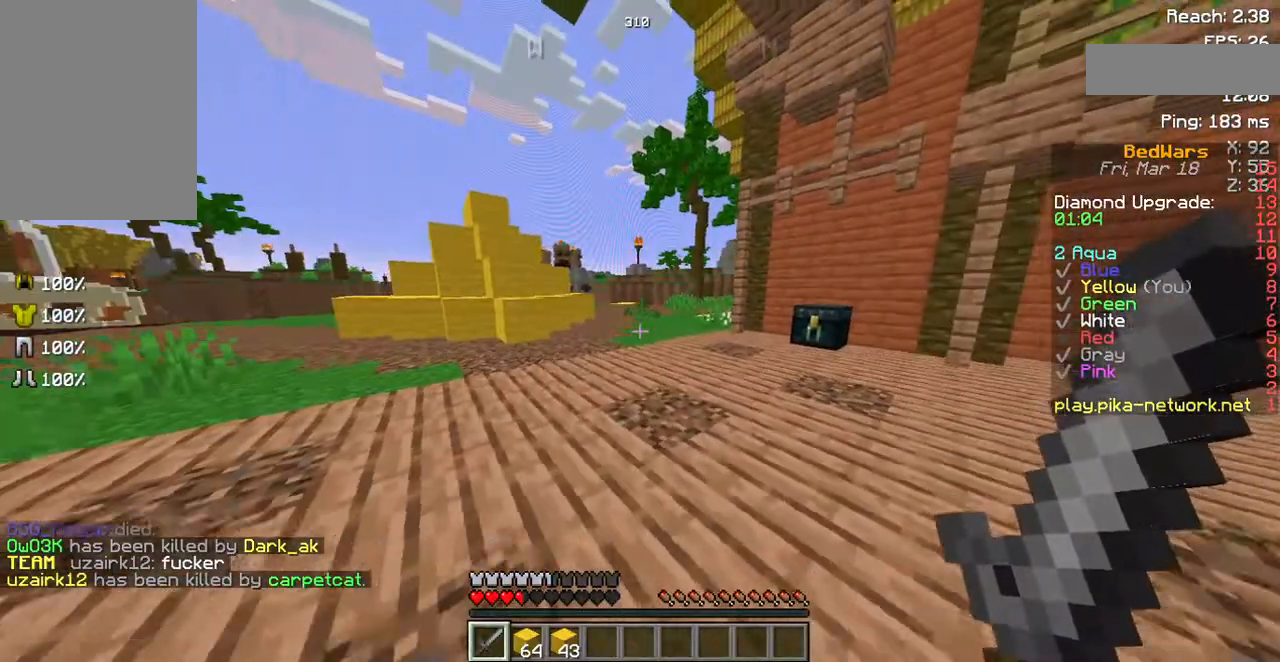
{"keys": ["d"], "mouse": [], "events": [[34, "a", "up"], [67, "w", "up"]]}
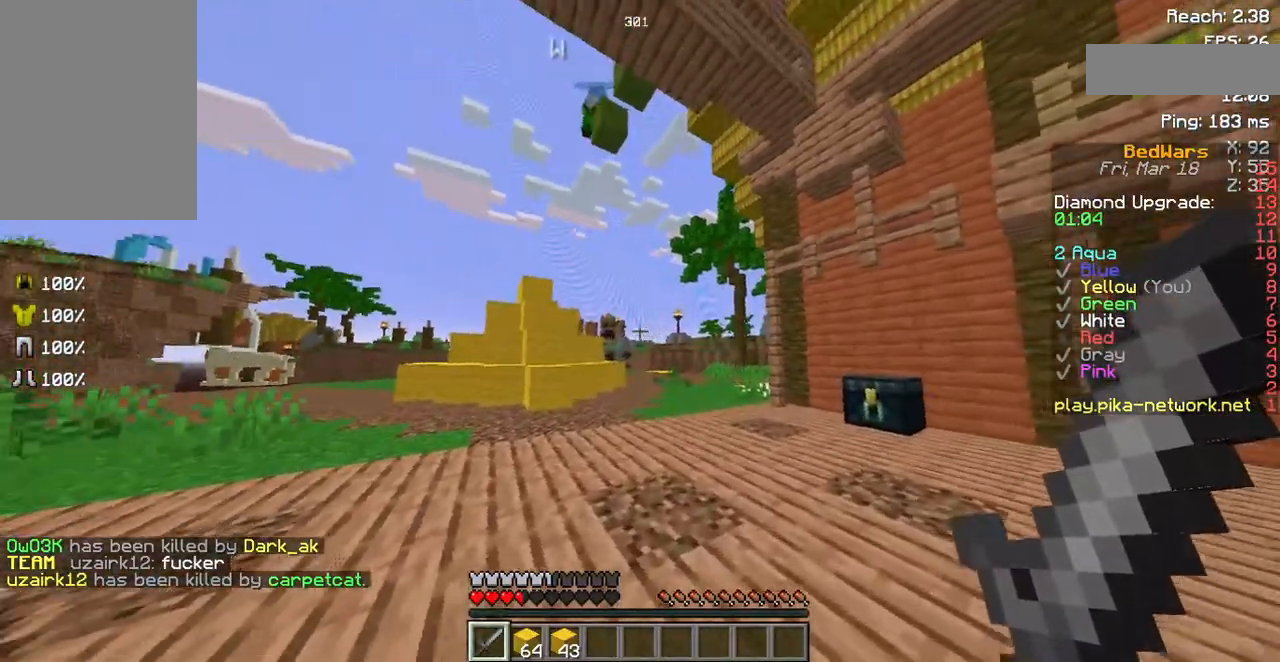
{"keys": ["a"], "mouse": [], "events": [[67, "a", "down"], [168, "d", "up"]]}
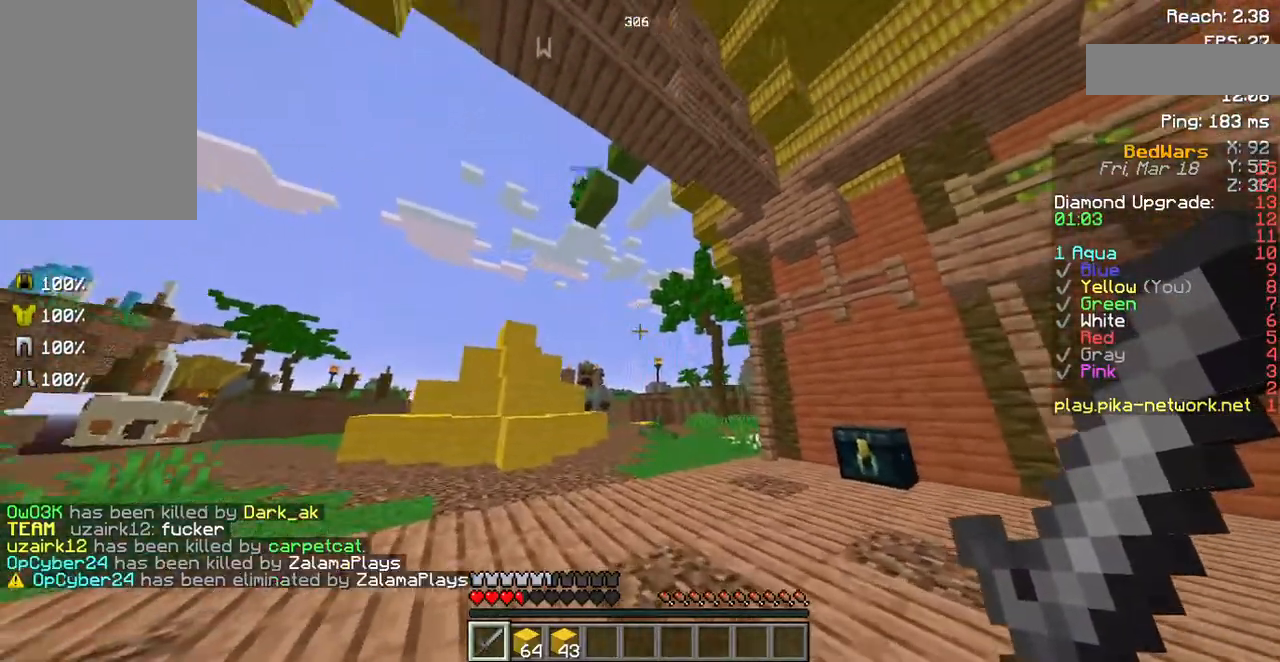
{"keys": ["a", "w"], "mouse": [], "events": [[33, "a", "up"], [33, "w", "down"], [168, "a", "down"]]}
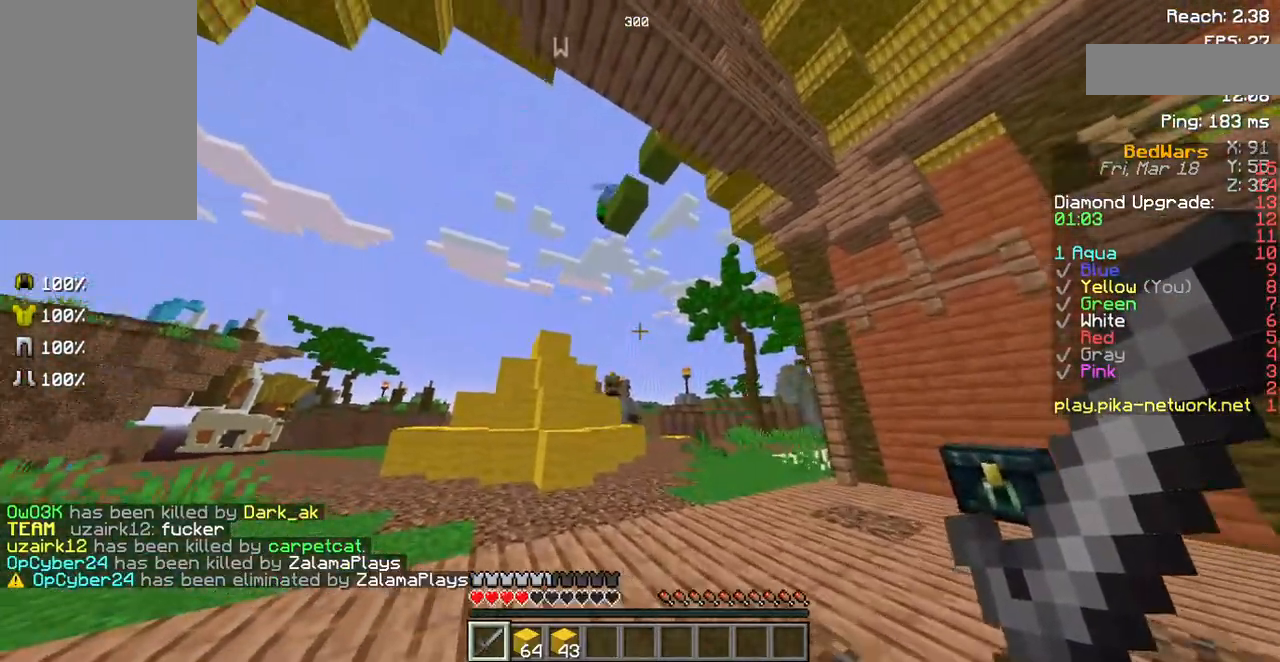
{"keys": ["a", "w"], "mouse": [], "events": []}
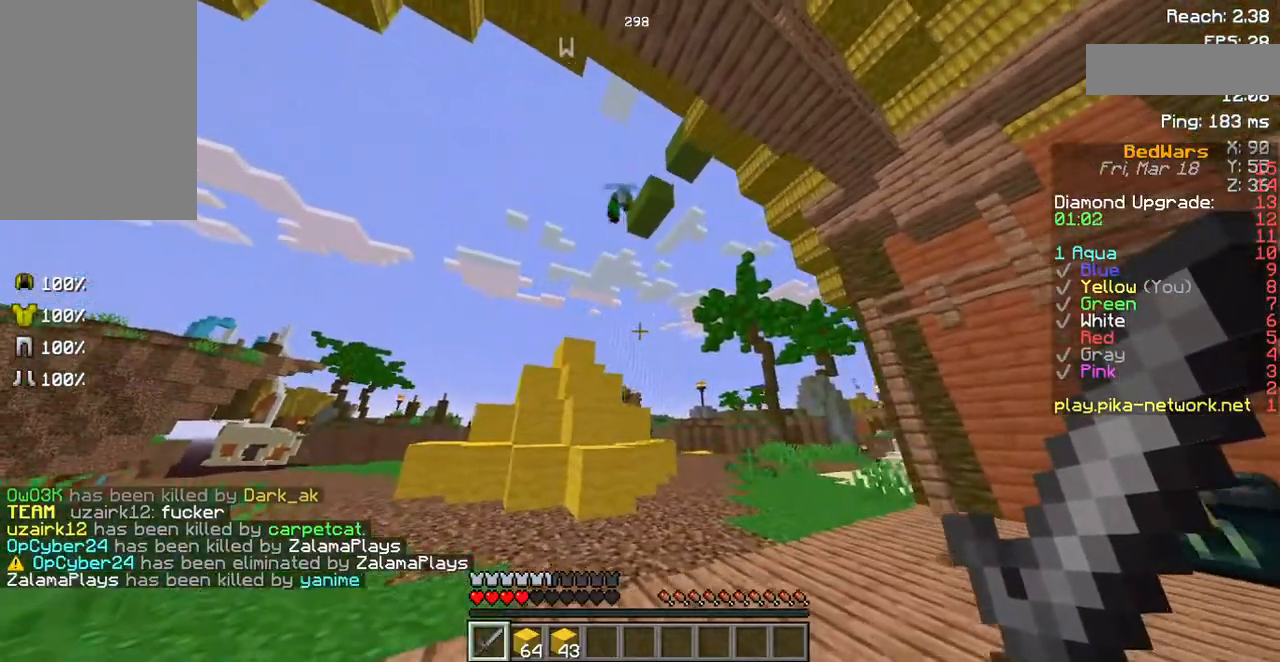
{"keys": ["a", "w"], "mouse": [], "events": []}
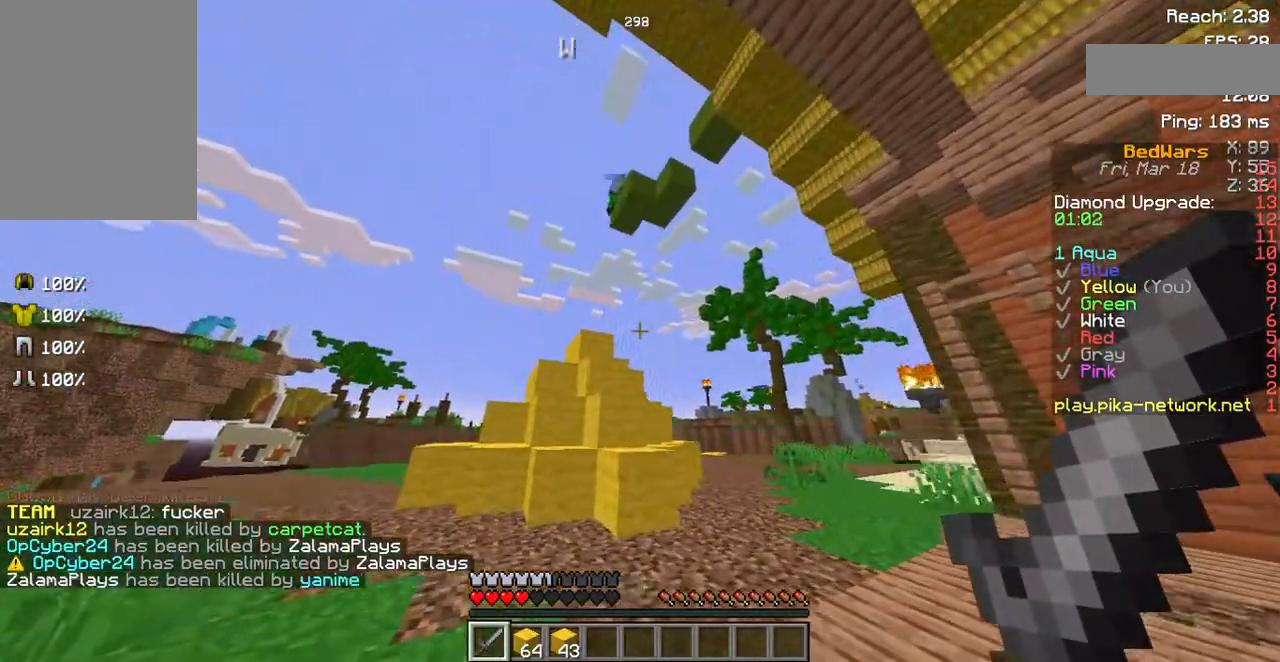
{"keys": [], "mouse": [], "events": [[235, "w", "up"], [336, "a", "up"]]}
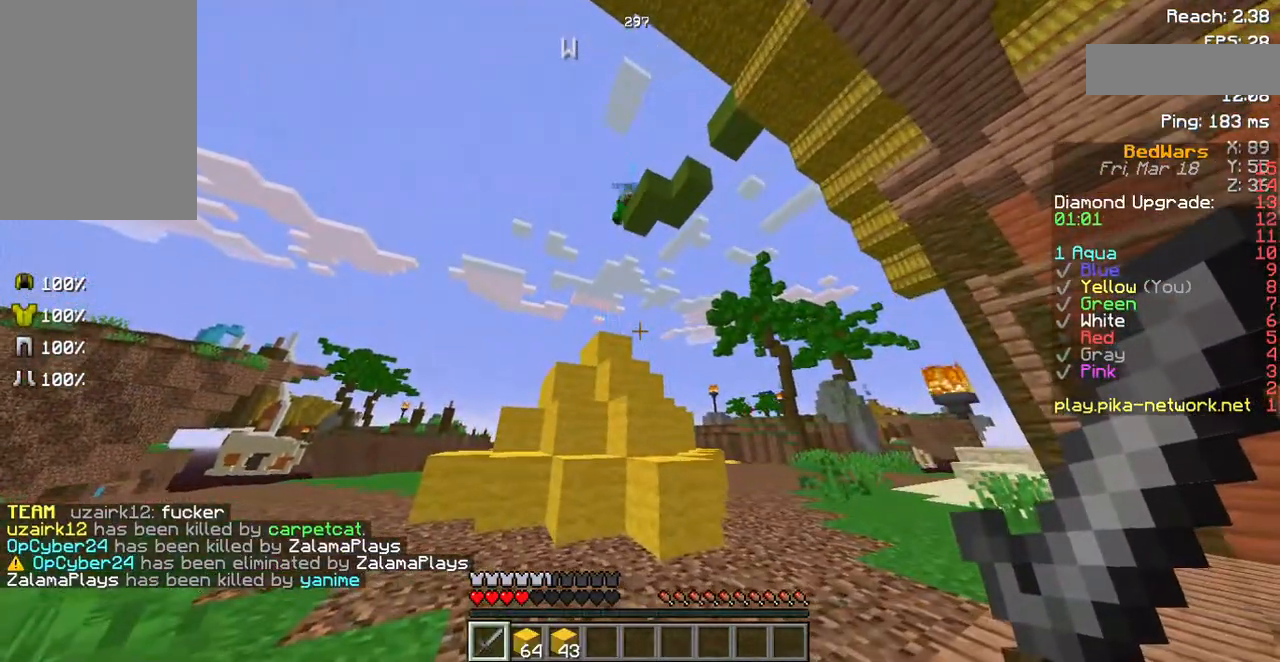
{"keys": ["a"], "mouse": [], "events": [[503, "a", "down"]]}
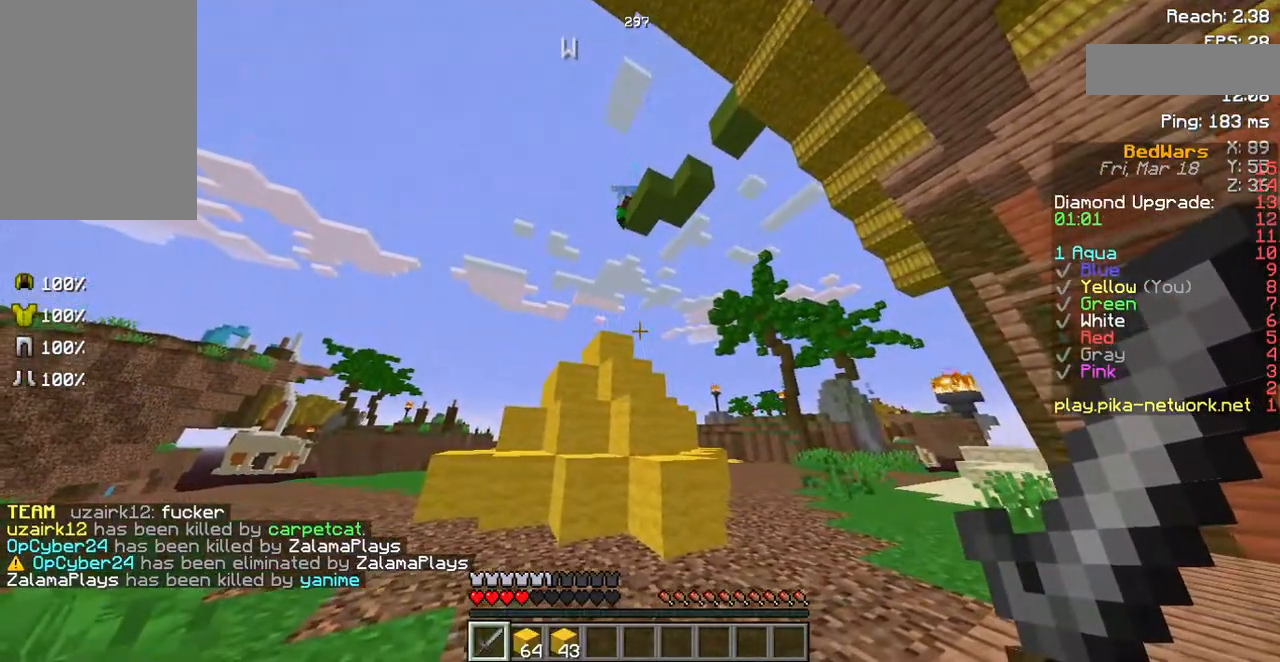
{"keys": [], "mouse": [], "events": [[303, "a", "up"]]}